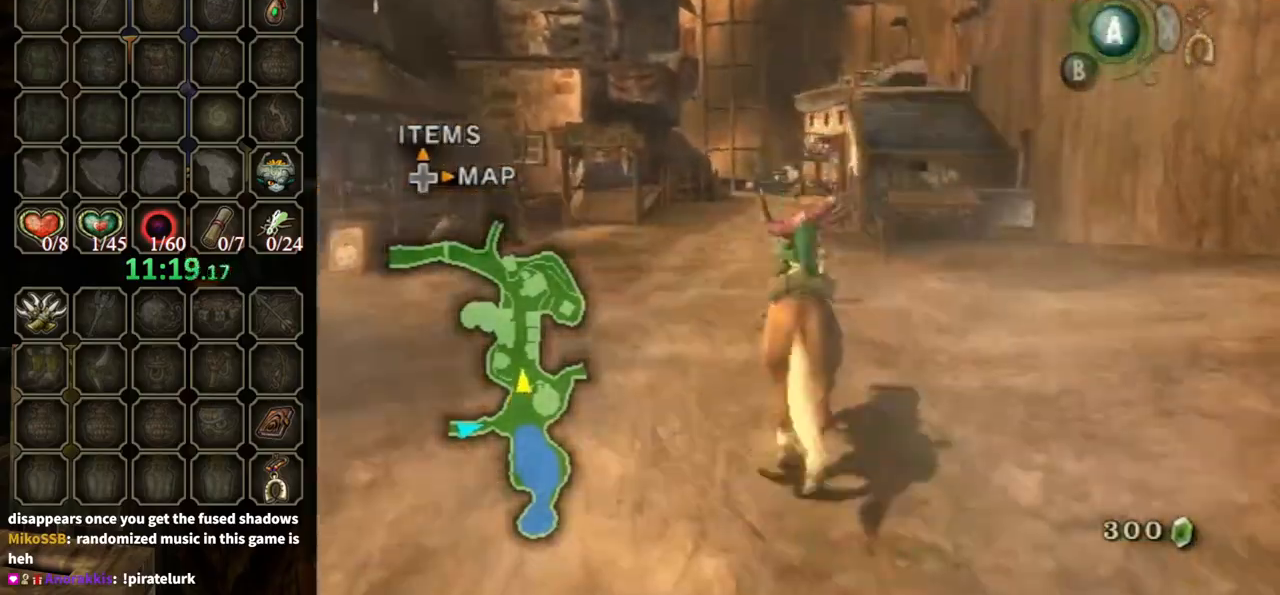
Gameplay with a controller (Nintendo layout); each line is a JSON object with the inputs held at the frame after it. "events" lists button and stick changes between this image and that frame as [ms after this image, input, new state], when the widget could be followed in between. Not read: L3 R3.
{"buttons": [], "left_stick": "up-right", "right_stick": "center", "events": [[133, "A", "up"], [133, "R1", "up"], [133, "left_stick", "down-right"], [267, "left_stick", "right"], [400, "left_stick", "up-right"]]}
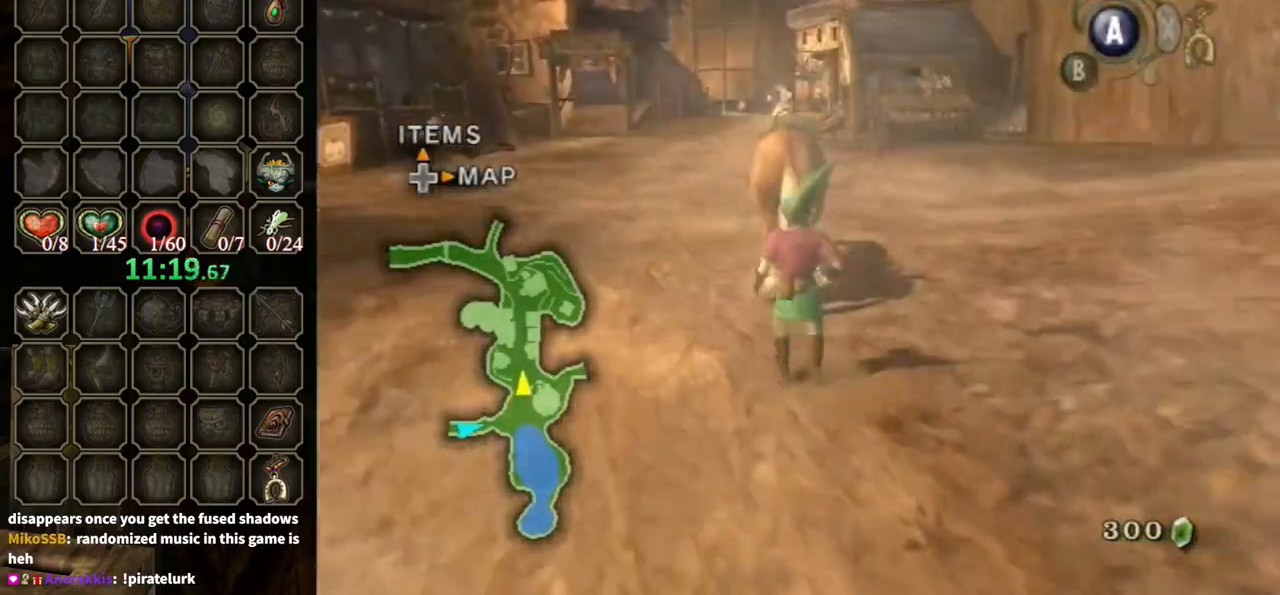
{"buttons": ["L1"], "left_stick": "center", "right_stick": "center", "events": [[100, "A", "down"], [100, "left_stick", "right"], [167, "A", "up"], [233, "A", "down"], [267, "L1", "down"], [333, "A", "up"], [333, "left_stick", "center"]]}
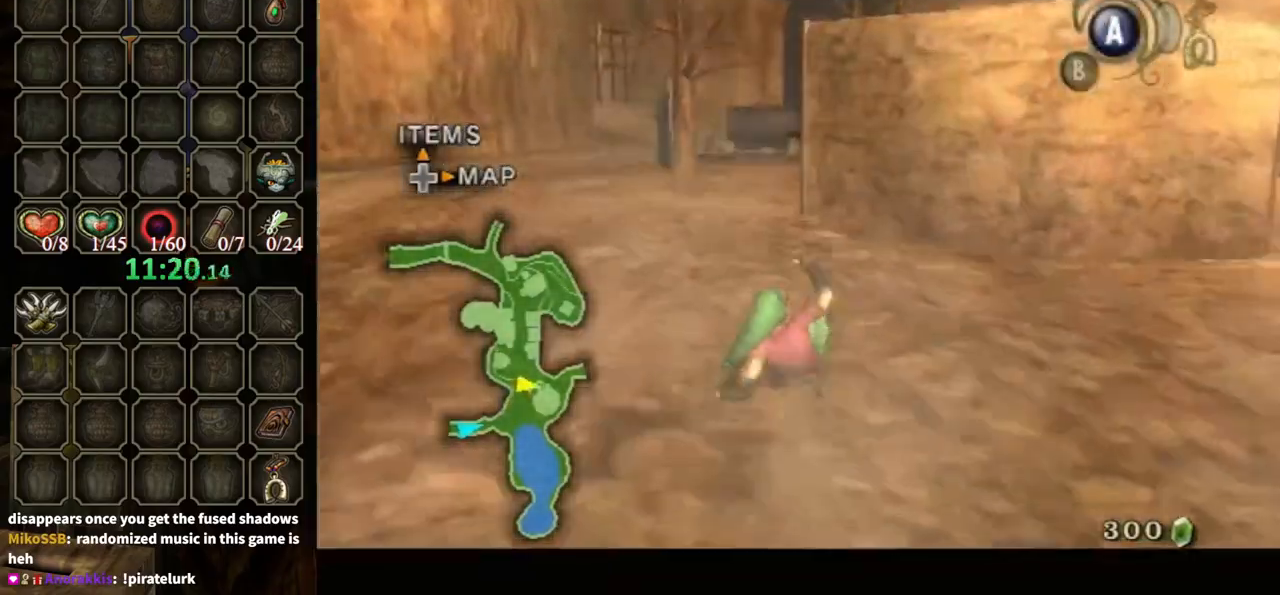
{"buttons": ["A"], "left_stick": "up-left", "right_stick": "center", "events": [[133, "left_stick", "up"], [267, "L1", "up"], [400, "left_stick", "up-left"], [433, "A", "down"]]}
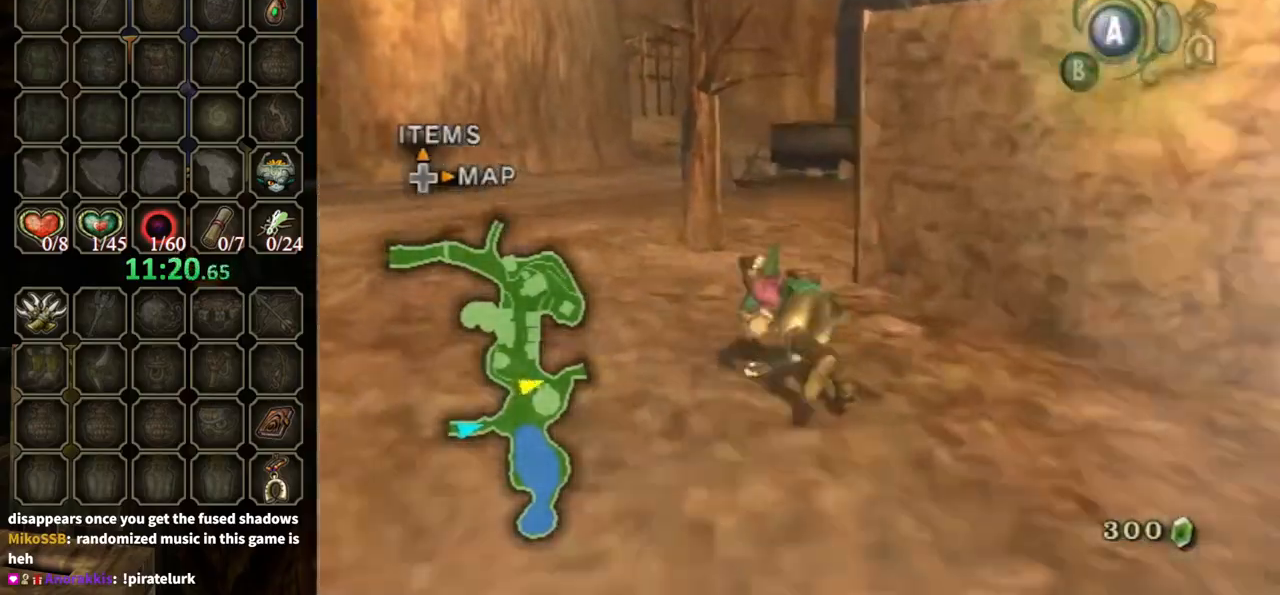
{"buttons": [], "left_stick": "up", "right_stick": "center", "events": [[333, "A", "up"], [400, "left_stick", "up"]]}
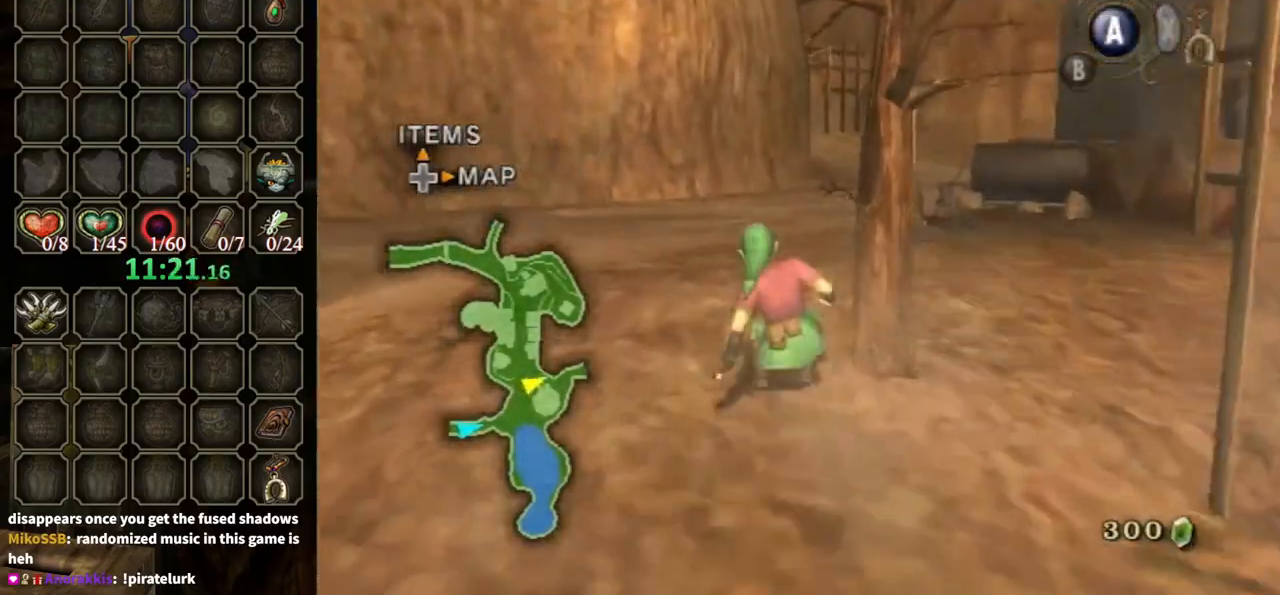
{"buttons": ["A"], "left_stick": "up", "right_stick": "center", "events": [[133, "A", "down"]]}
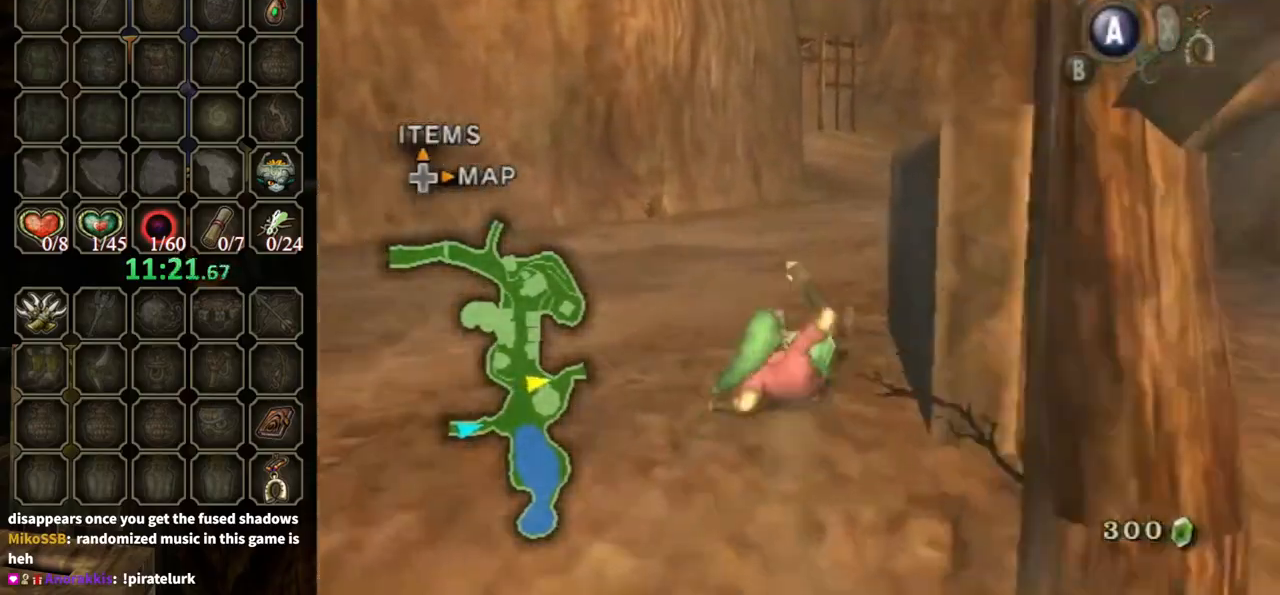
{"buttons": ["A"], "left_stick": "up", "right_stick": "center", "events": [[33, "A", "up"], [333, "A", "down"]]}
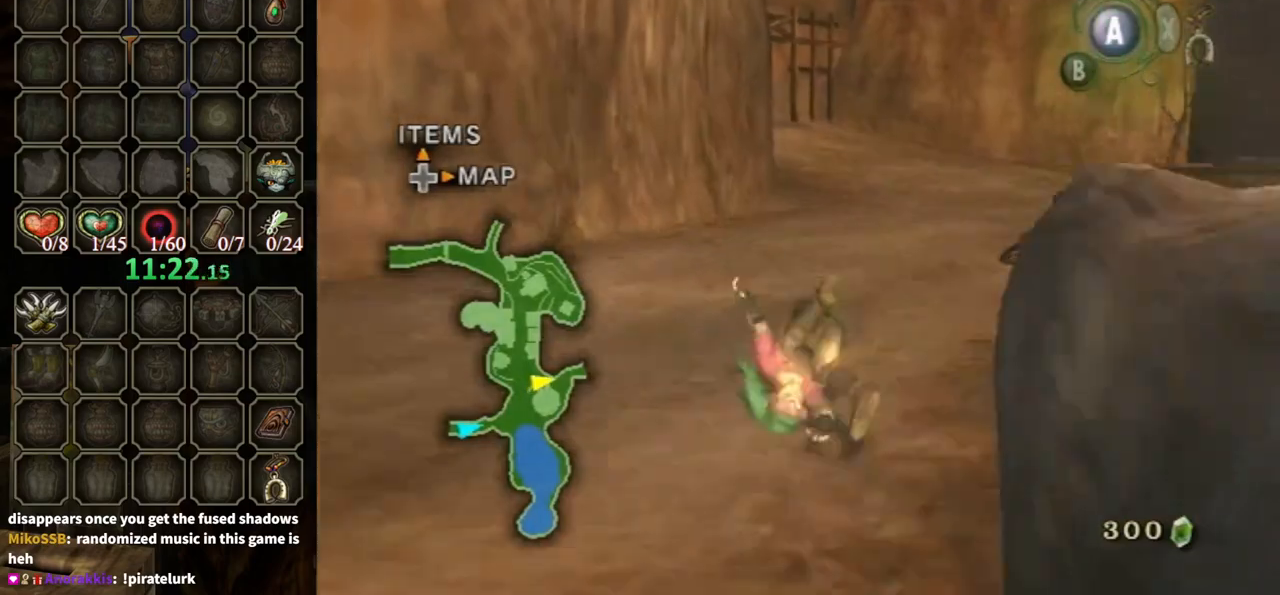
{"buttons": ["A"], "left_stick": "up", "right_stick": "center", "events": [[267, "A", "up"], [500, "A", "down"]]}
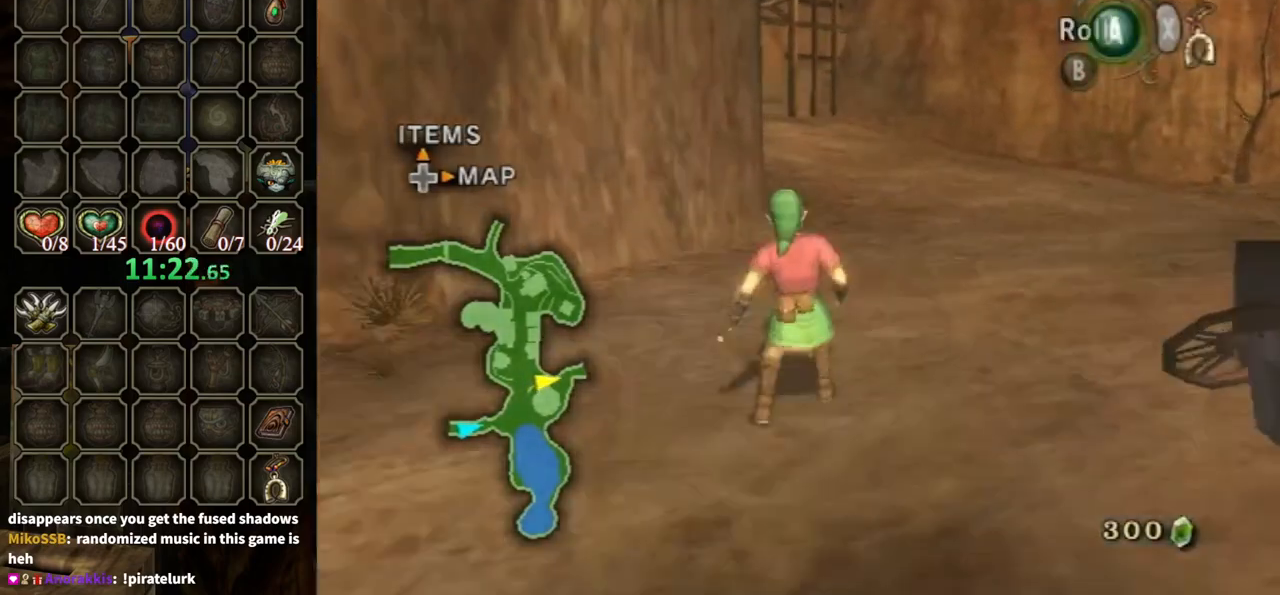
{"buttons": [], "left_stick": "up", "right_stick": "center", "events": [[333, "A", "up"]]}
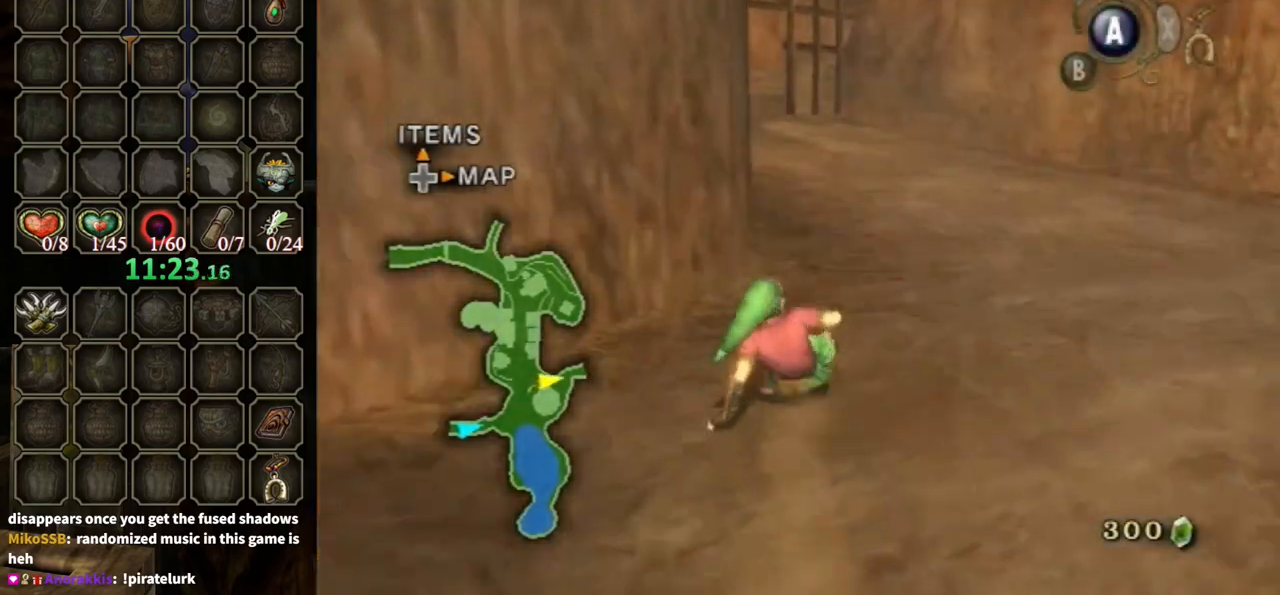
{"buttons": ["A"], "left_stick": "up", "right_stick": "center", "events": [[200, "A", "down"]]}
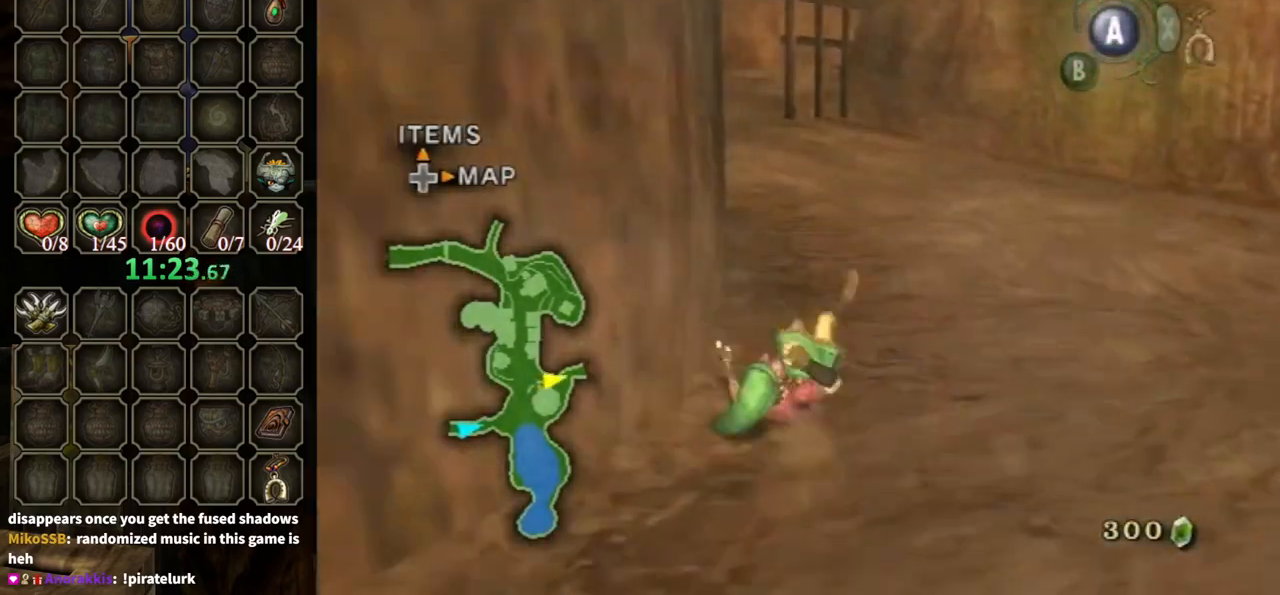
{"buttons": ["A"], "left_stick": "up", "right_stick": "center", "events": [[100, "A", "up"], [367, "A", "down"]]}
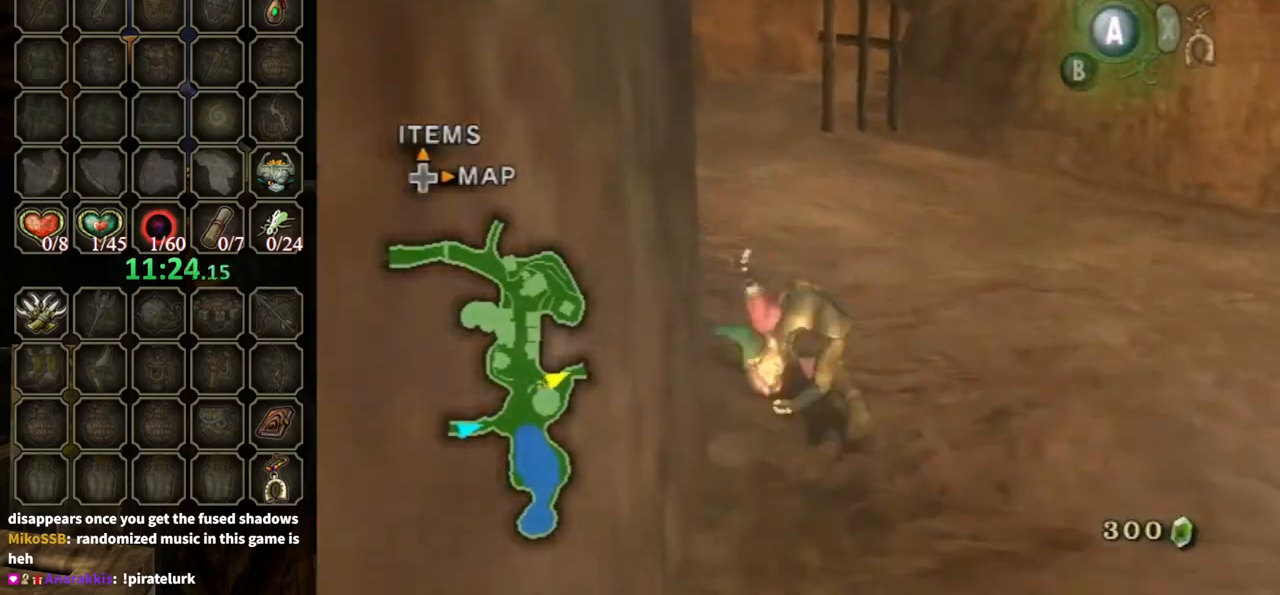
{"buttons": [], "left_stick": "up", "right_stick": "center", "events": [[300, "A", "up"]]}
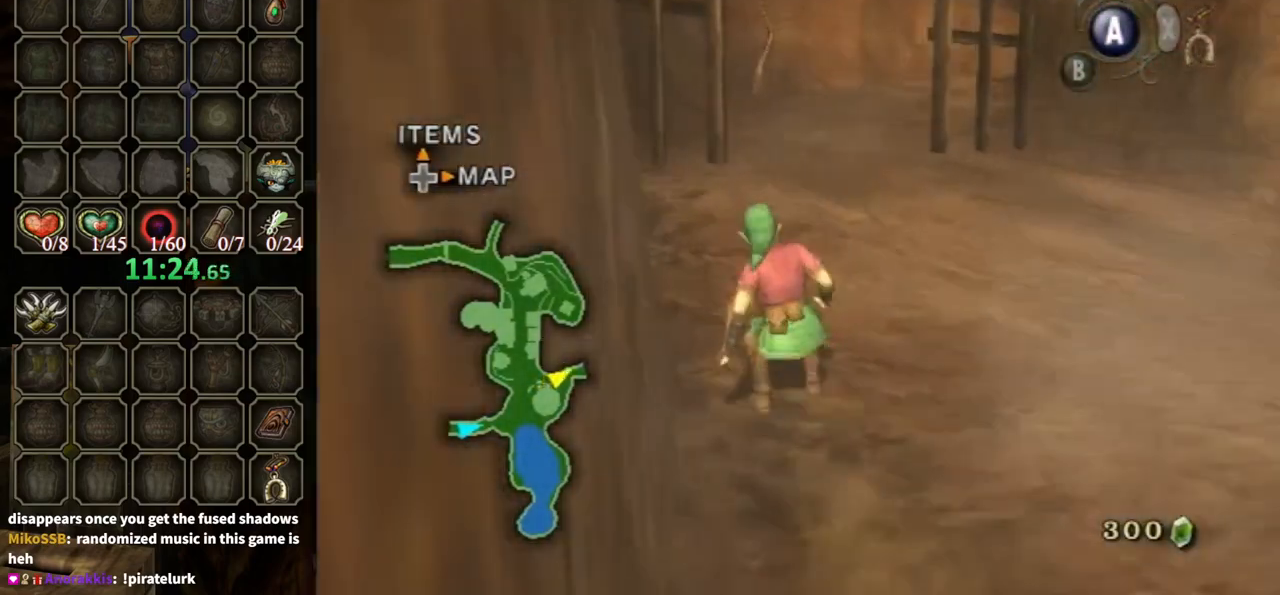
{"buttons": ["A"], "left_stick": "up", "right_stick": "center", "events": [[67, "A", "down"]]}
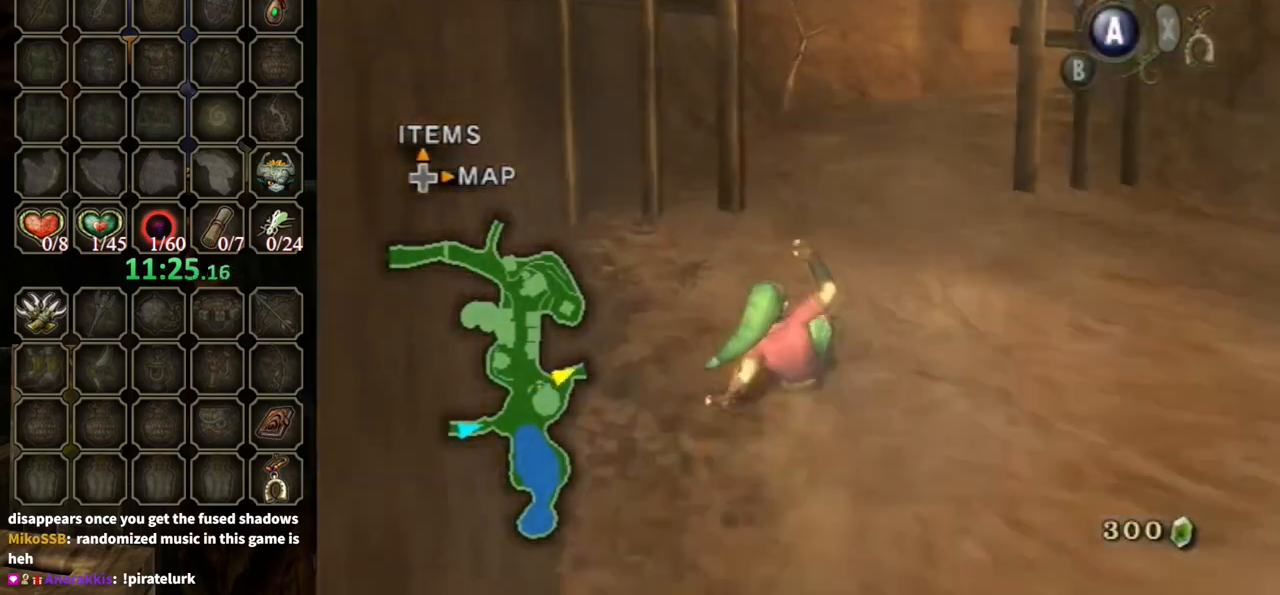
{"buttons": ["A"], "left_stick": "up", "right_stick": "center", "events": [[67, "A", "up"], [300, "A", "down"]]}
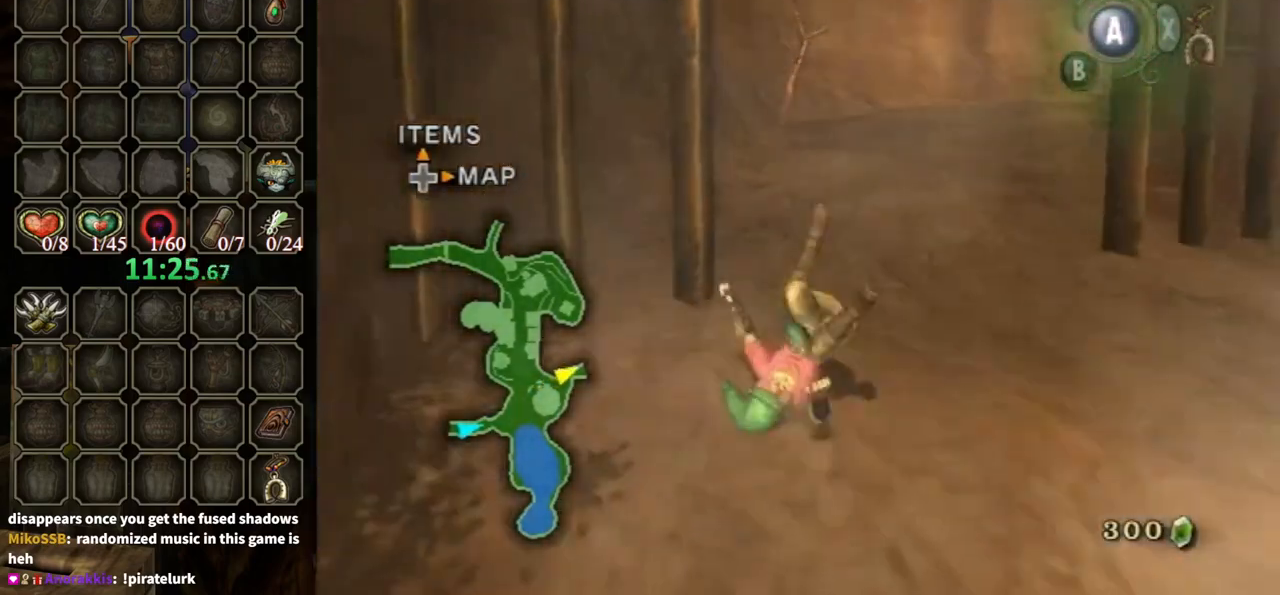
{"buttons": ["A"], "left_stick": "up", "right_stick": "center", "events": [[367, "A", "up"], [467, "A", "down"]]}
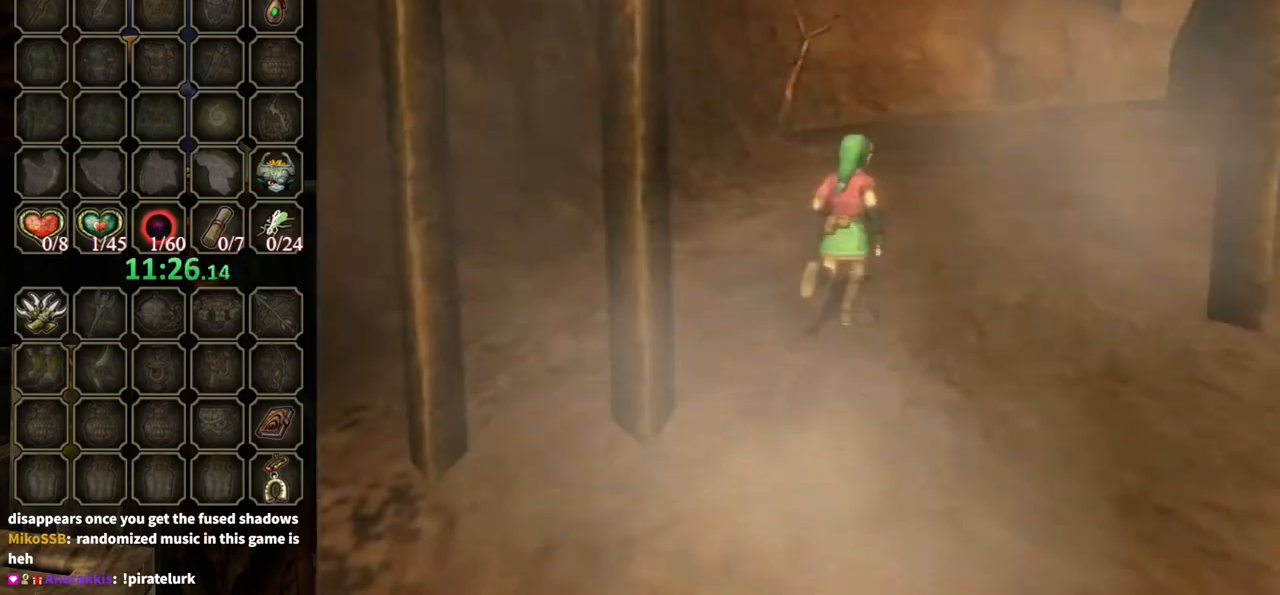
{"buttons": [], "left_stick": "center", "right_stick": "center", "events": [[433, "A", "up"], [467, "left_stick", "center"]]}
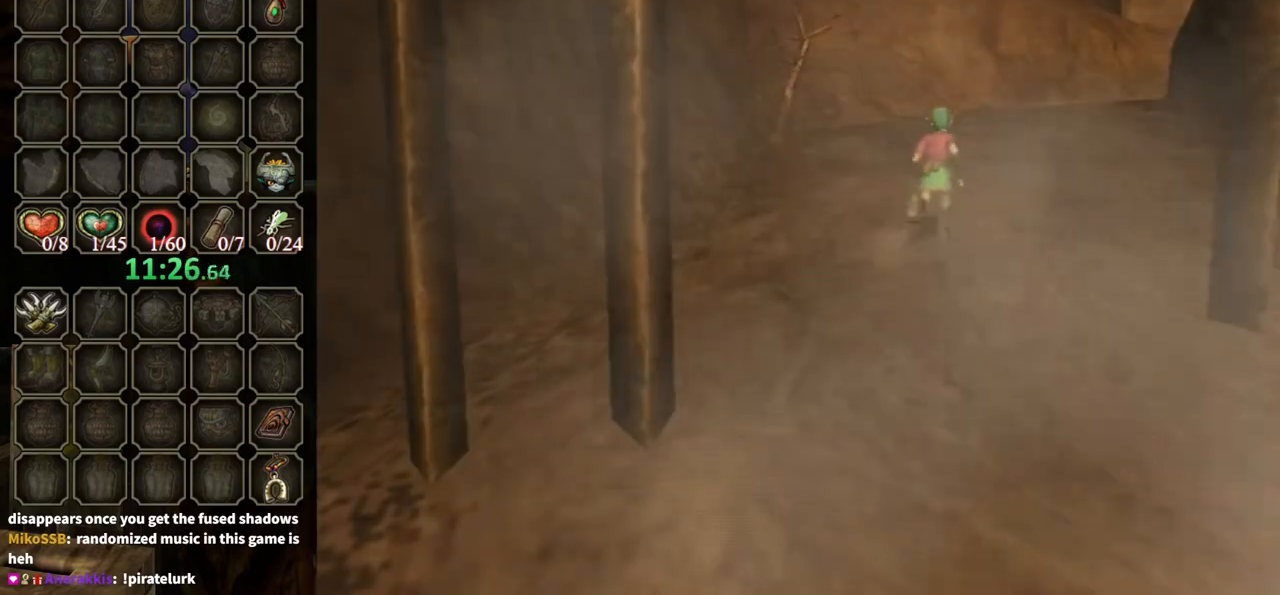
{"buttons": [], "left_stick": "center", "right_stick": "center", "events": []}
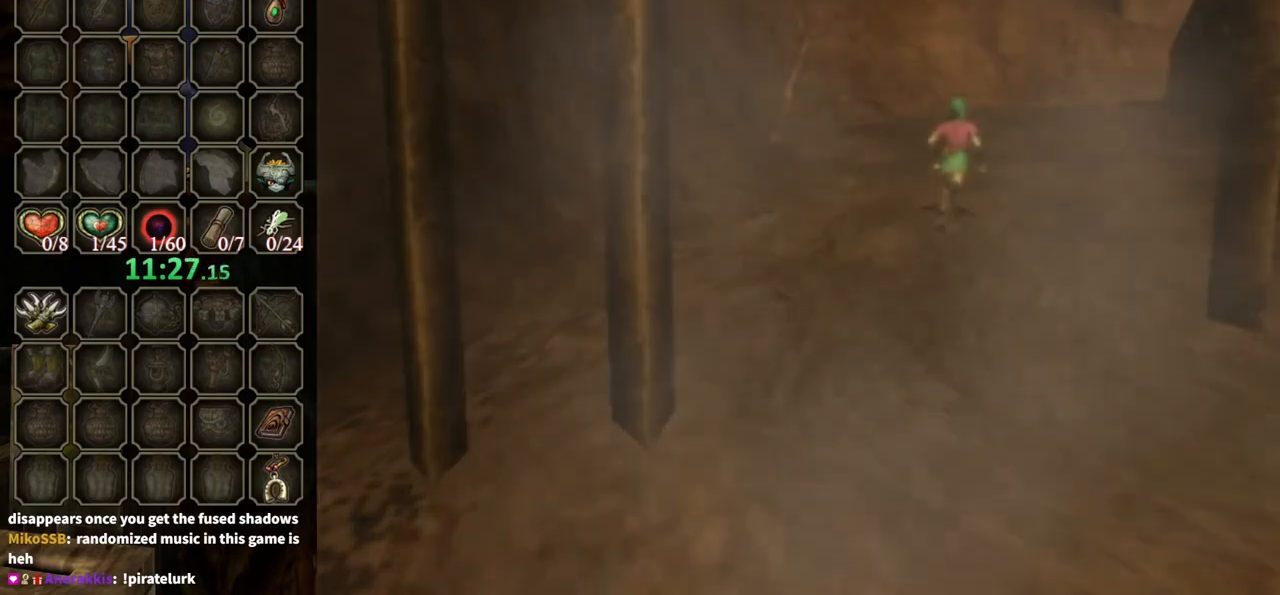
{"buttons": [], "left_stick": "center", "right_stick": "center", "events": []}
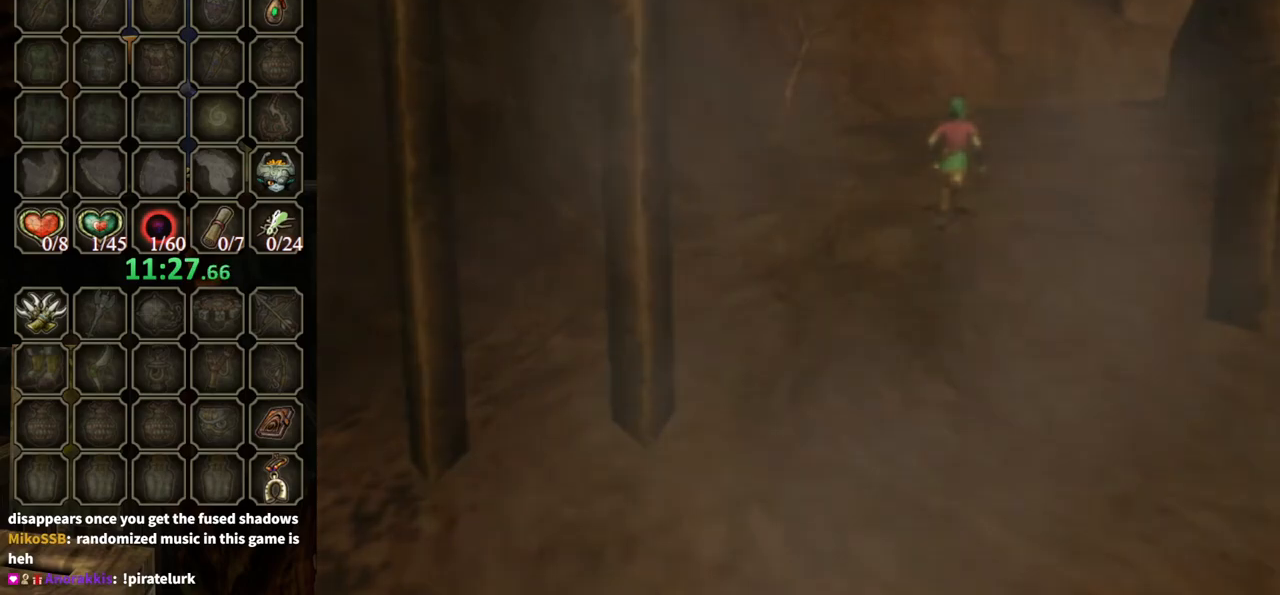
{"buttons": [], "left_stick": "center", "right_stick": "center", "events": []}
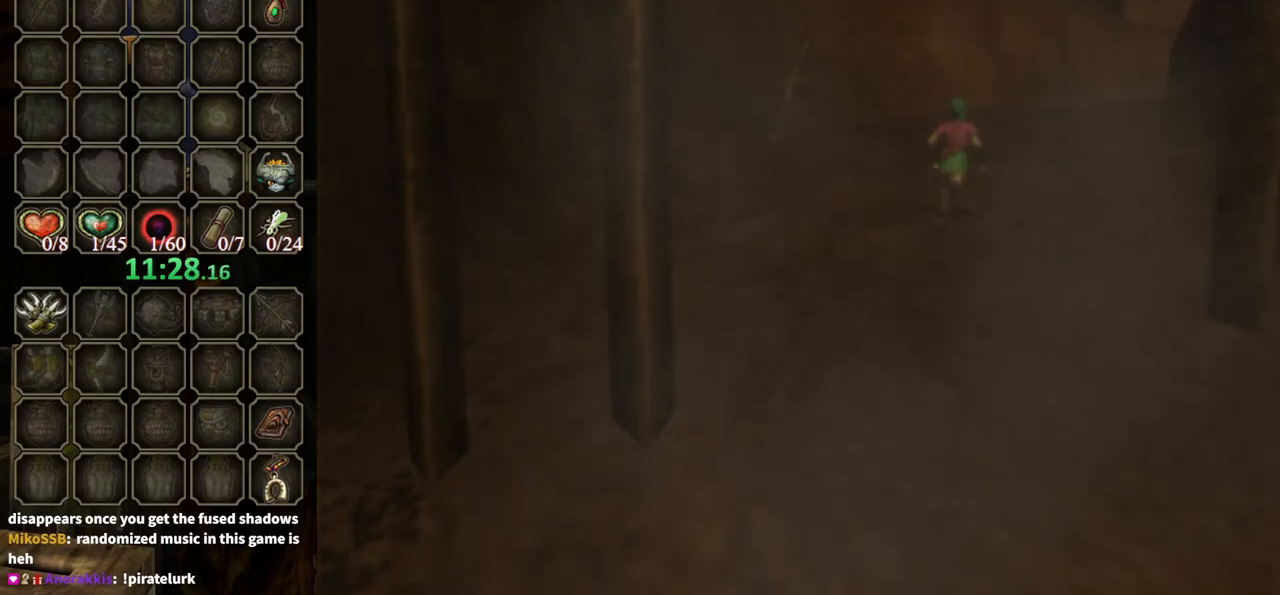
{"buttons": [], "left_stick": "center", "right_stick": "center", "events": []}
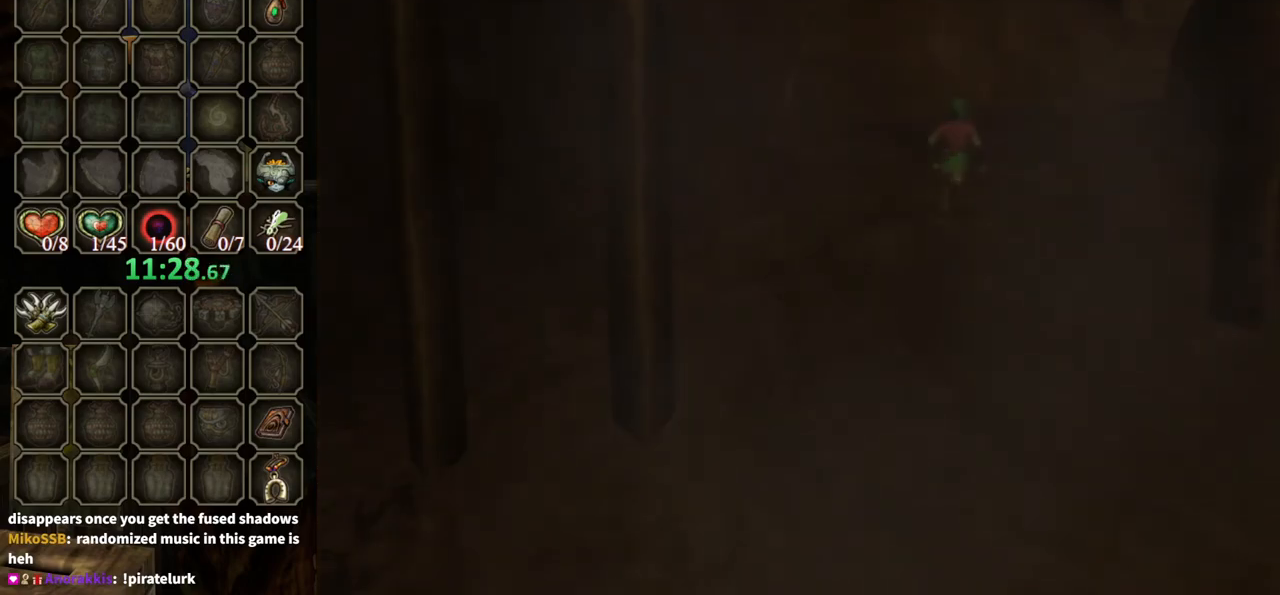
{"buttons": [], "left_stick": "center", "right_stick": "center", "events": []}
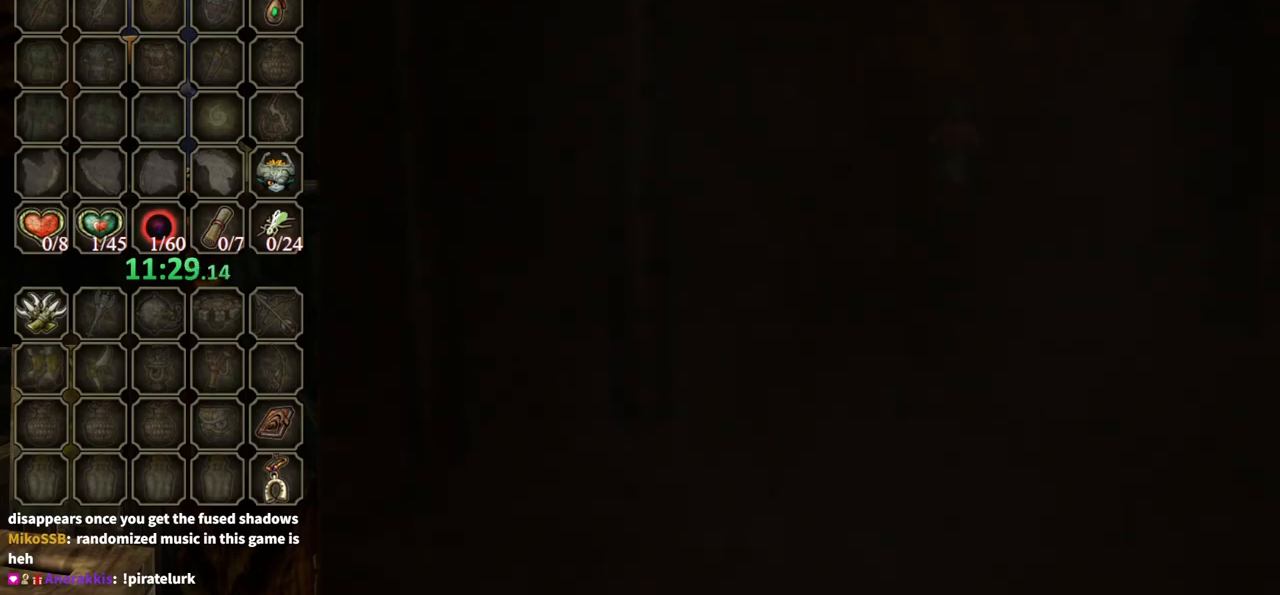
{"buttons": [], "left_stick": "center", "right_stick": "center", "events": []}
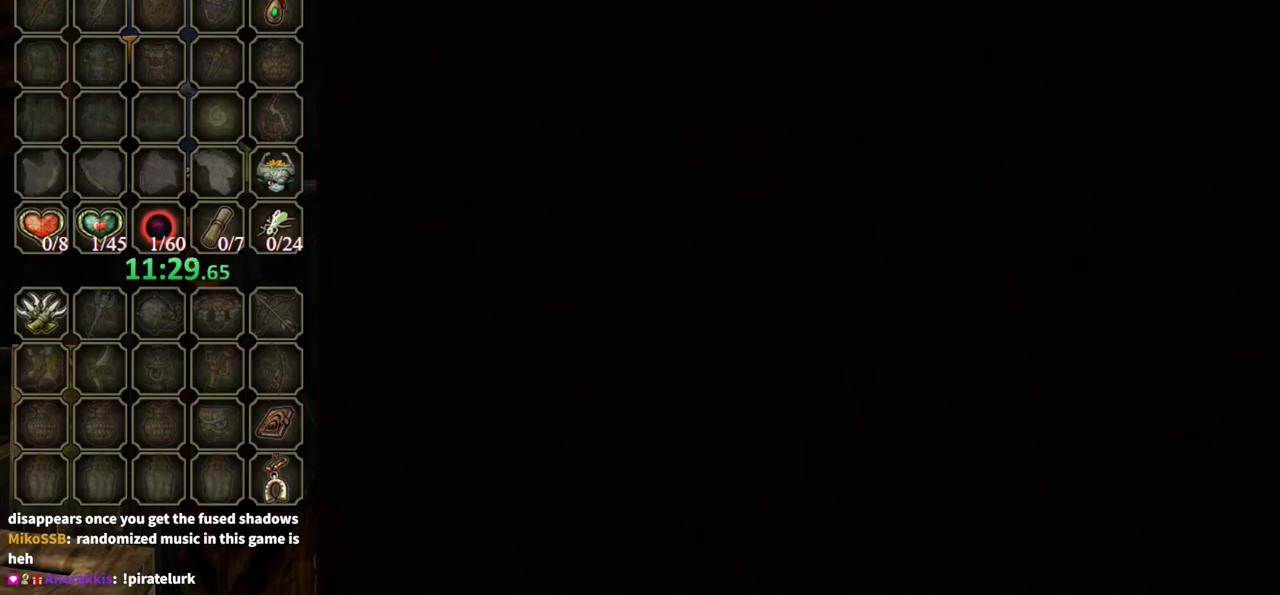
{"buttons": [], "left_stick": "up", "right_stick": "center", "events": [[100, "left_stick", "up"]]}
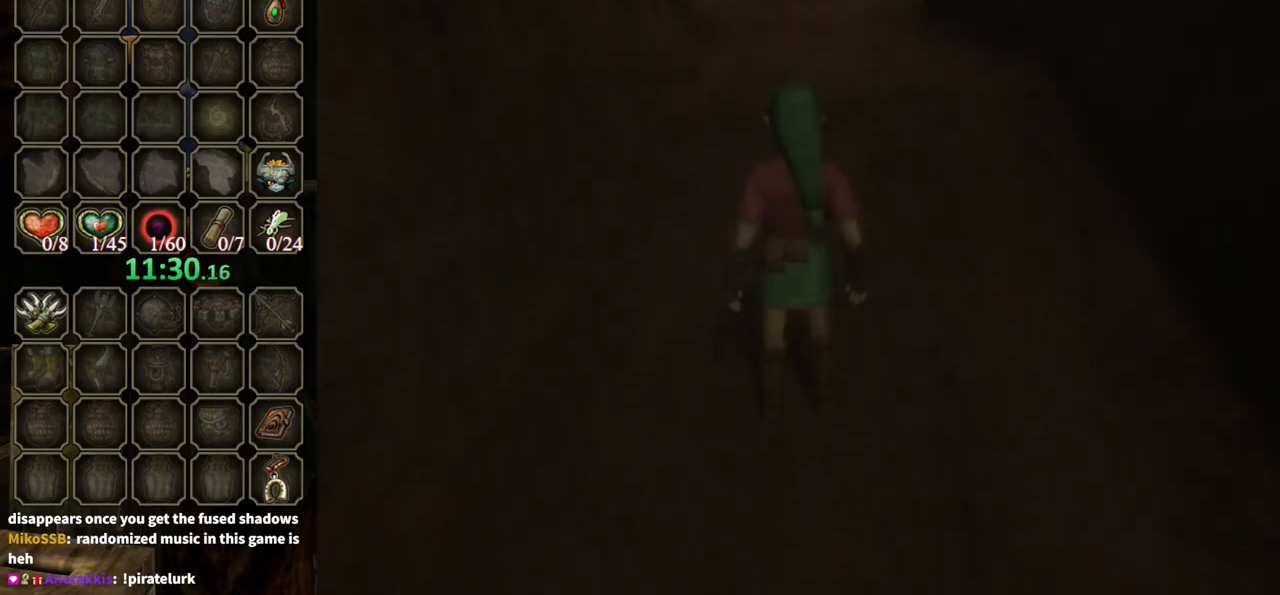
{"buttons": [], "left_stick": "up", "right_stick": "center", "events": []}
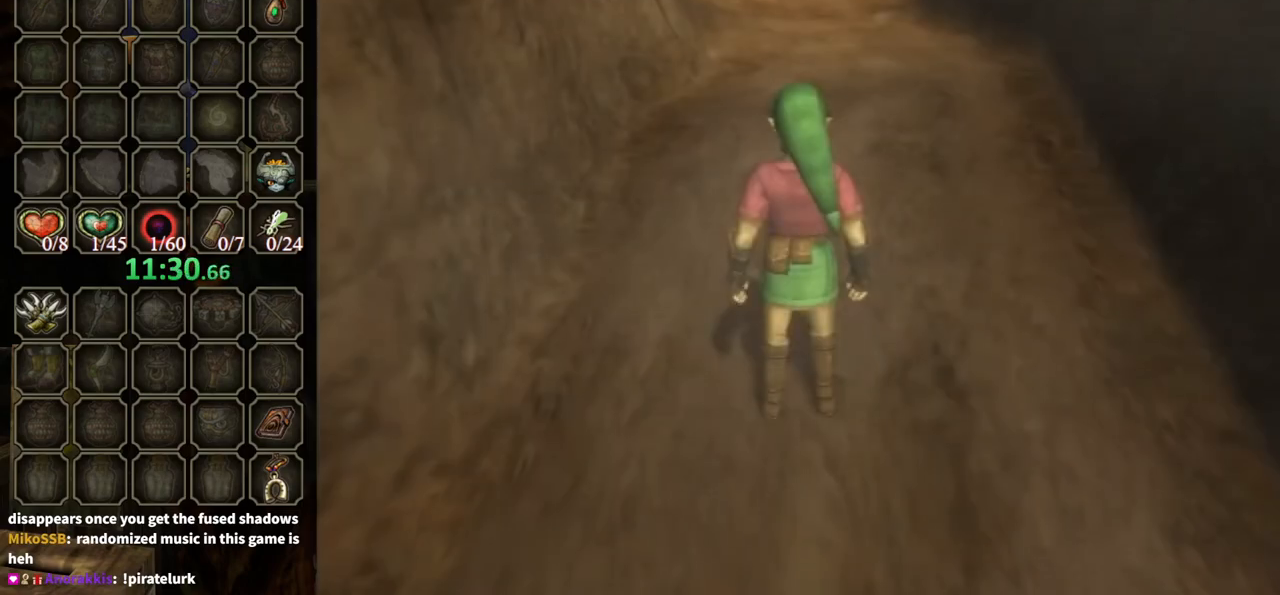
{"buttons": [], "left_stick": "up", "right_stick": "center", "events": [[267, "A", "down"], [400, "A", "up"]]}
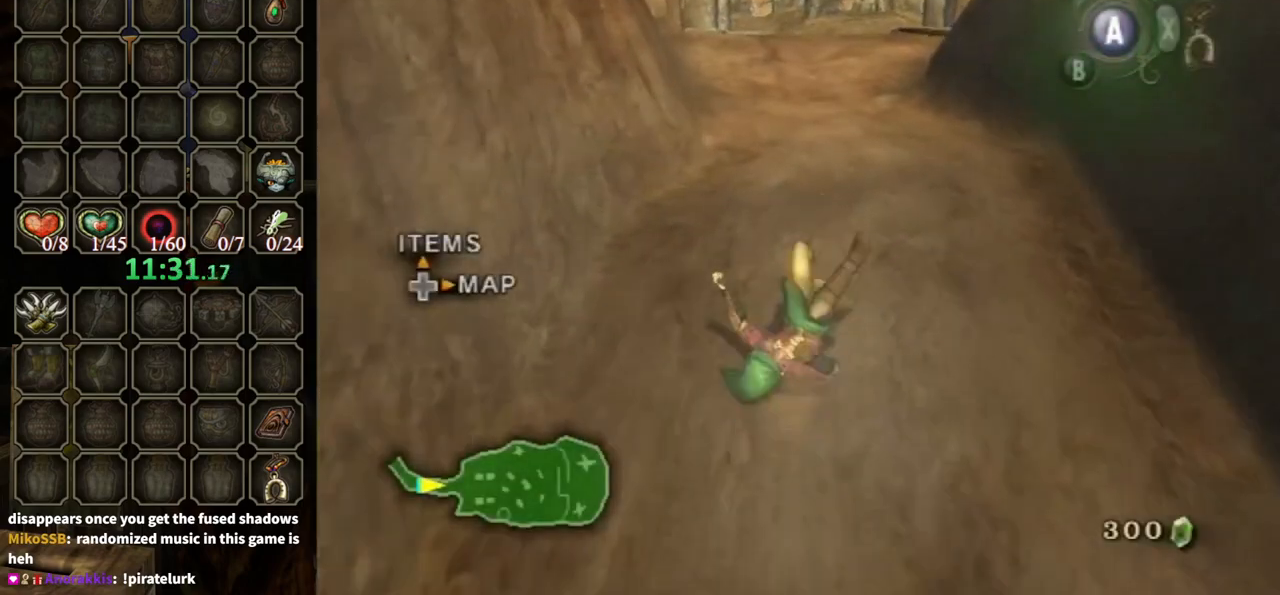
{"buttons": ["A"], "left_stick": "up", "right_stick": "center", "events": [[500, "A", "down"]]}
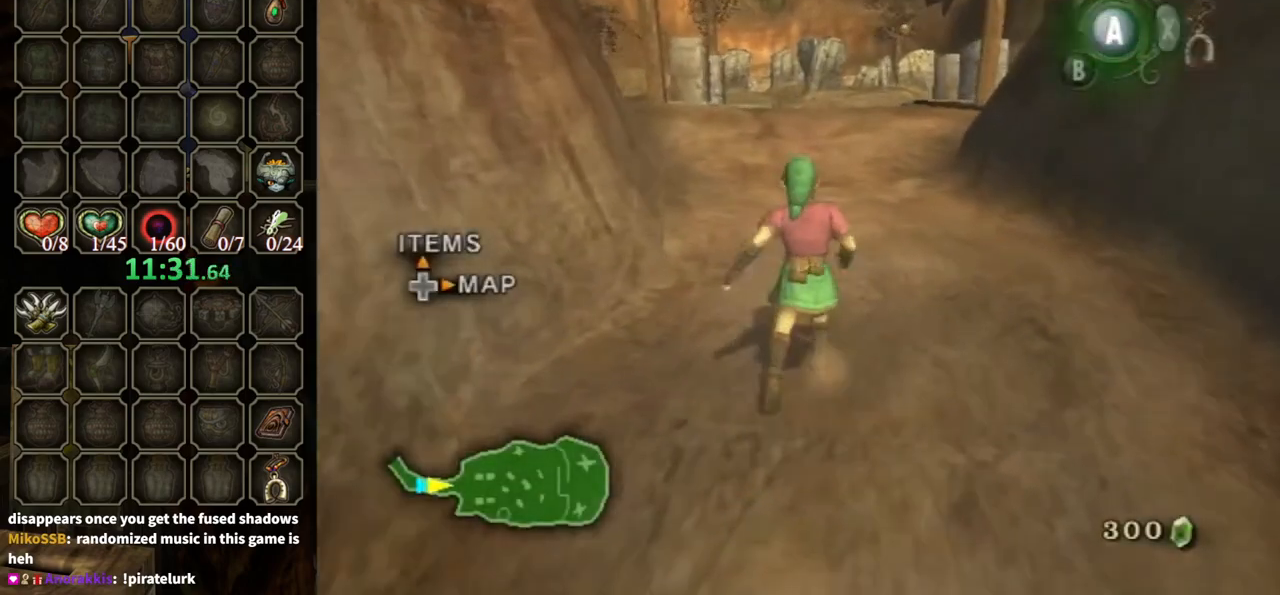
{"buttons": [], "left_stick": "up", "right_stick": "center", "events": [[33, "A", "up"]]}
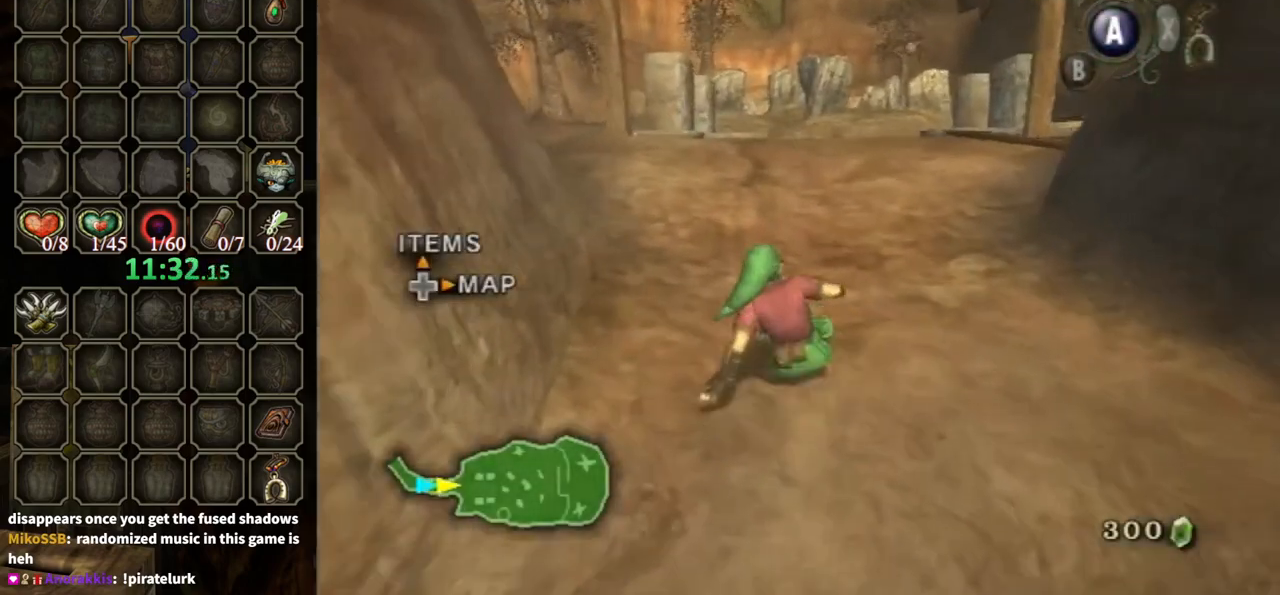
{"buttons": [], "left_stick": "up", "right_stick": "center", "events": [[233, "A", "down"], [300, "A", "up"]]}
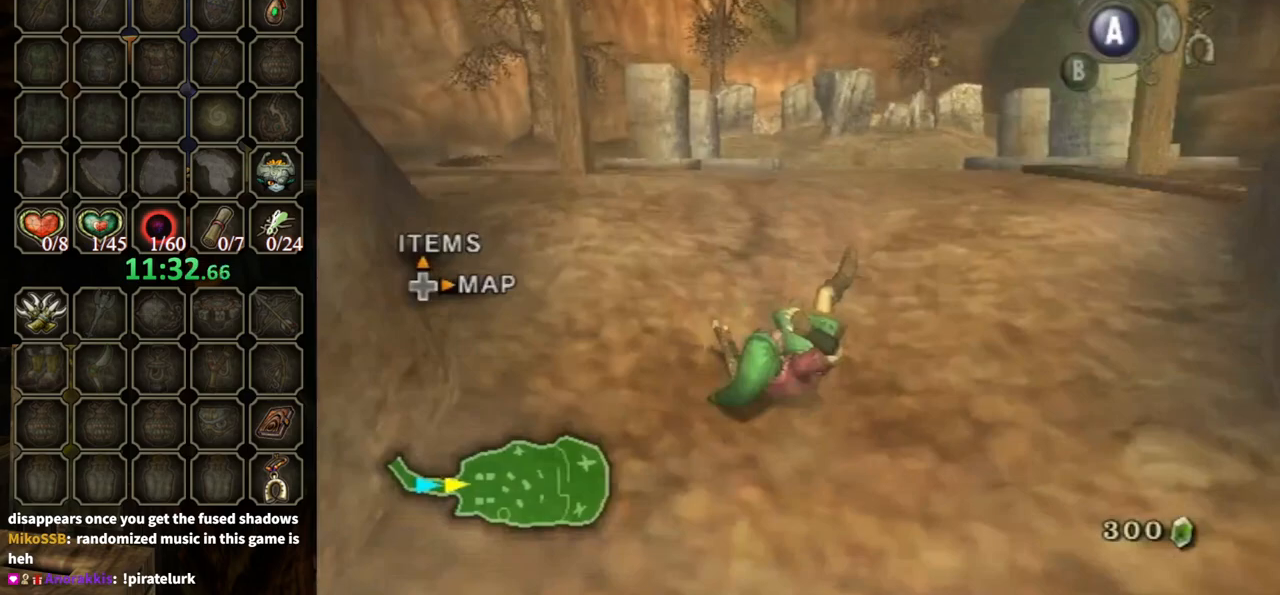
{"buttons": [], "left_stick": "up", "right_stick": "center", "events": [[367, "A", "down"], [433, "A", "up"]]}
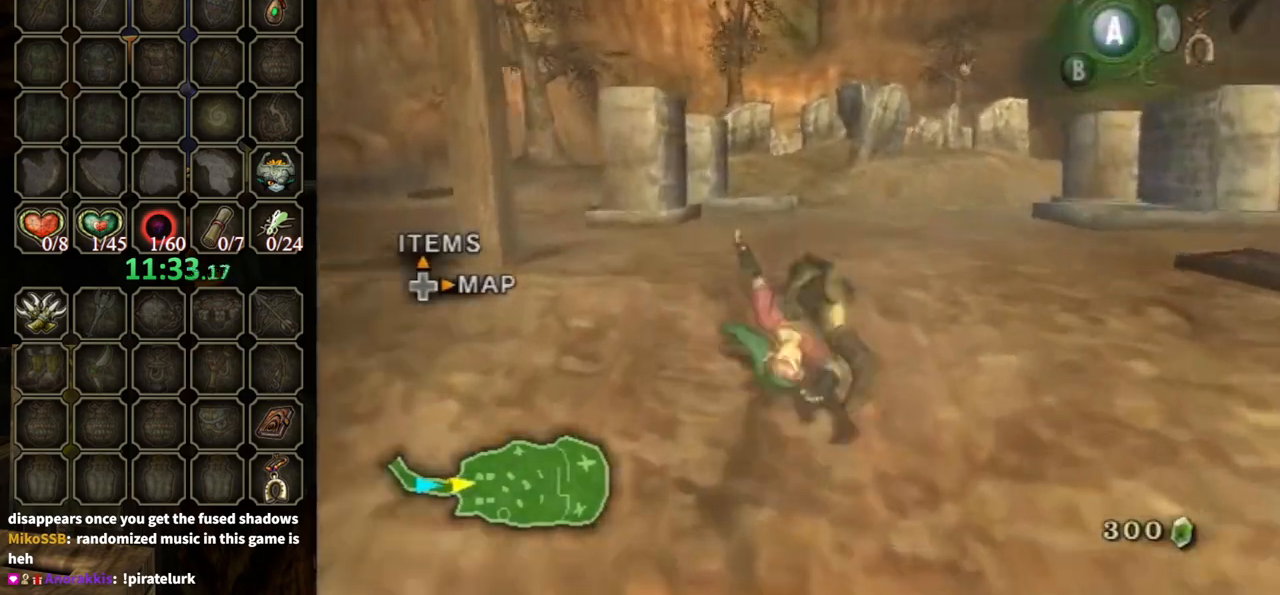
{"buttons": [], "left_stick": "up", "right_stick": "center", "events": []}